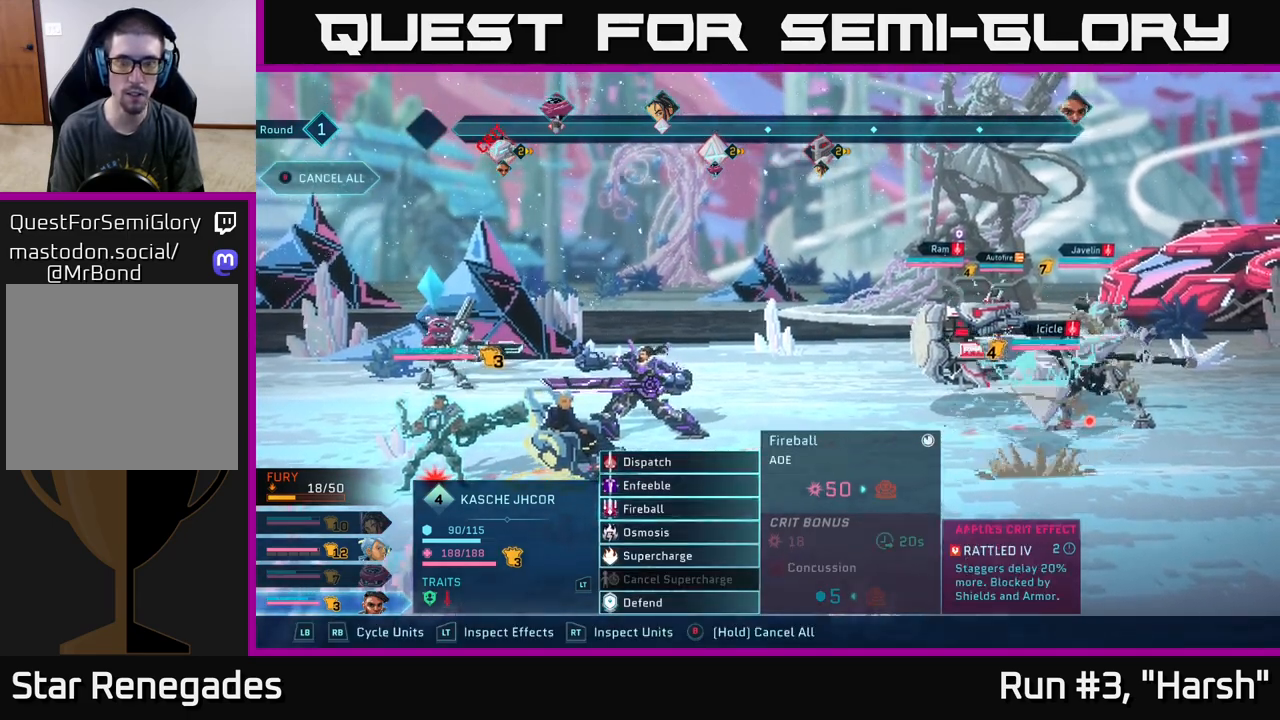
Gameplay with a controller (Xbox layout); each line is a JSON object with the inputs held at the frame after it. "events" lists button and stick changes between this image and that frame as [ms after this image, input, new state], when the widget could be followed in between.
{"buttons": [], "left_stick": "center", "right_stick": "center", "events": [[333, "left_stick", "up"], [467, "left_stick", "center"]]}
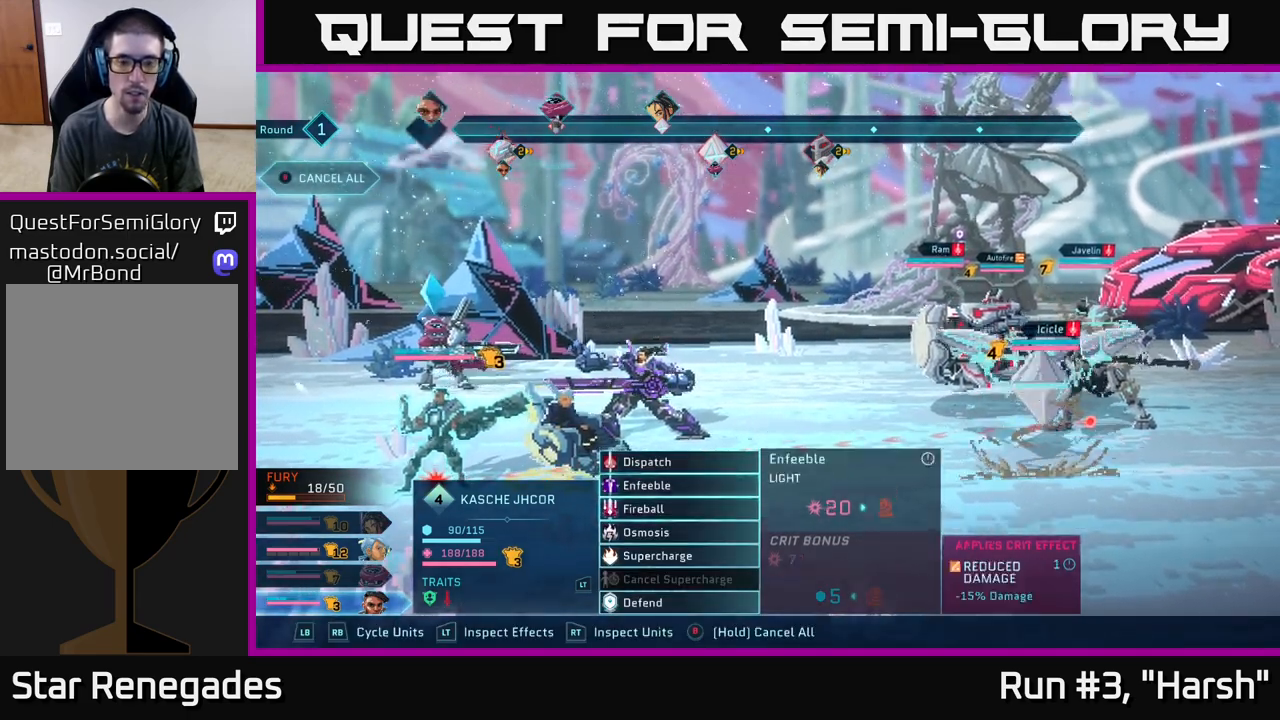
{"buttons": [], "left_stick": "down", "right_stick": "center", "events": [[67, "left_stick", "up"], [217, "left_stick", "center"], [483, "left_stick", "down"]]}
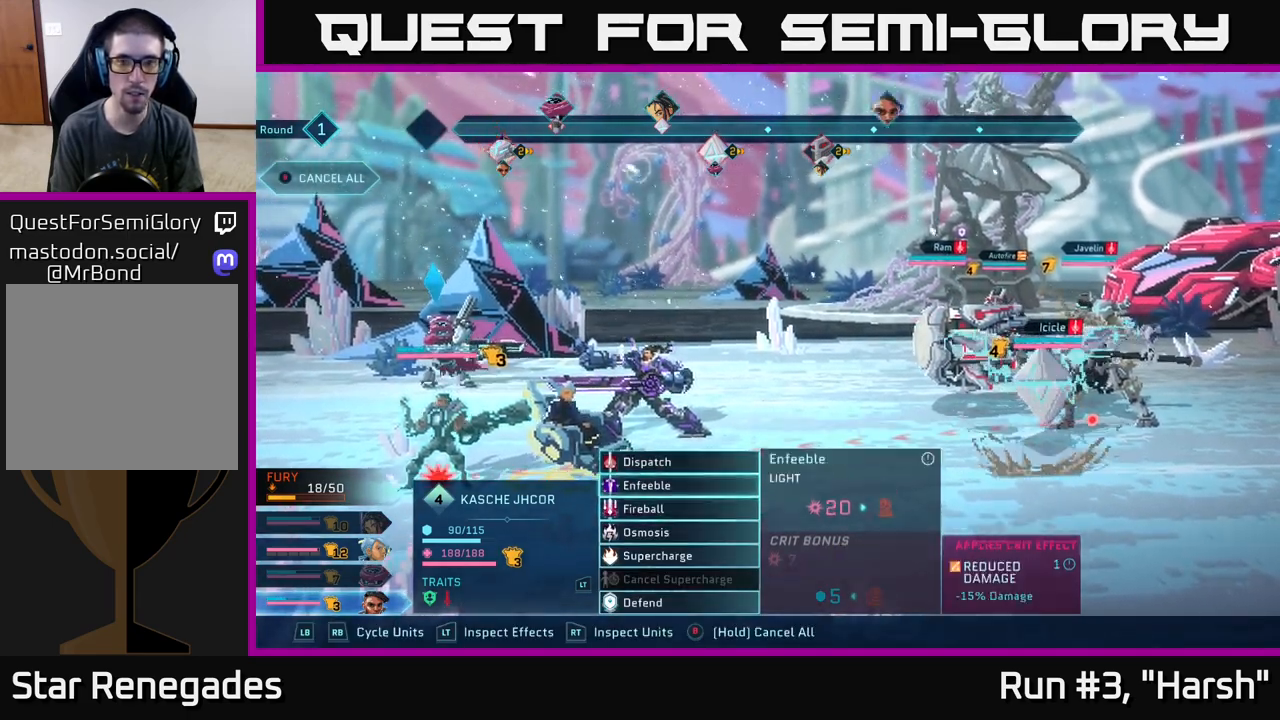
{"buttons": [], "left_stick": "down", "right_stick": "center", "events": [[183, "left_stick", "center"], [267, "A", "down"], [350, "A", "up"], [483, "left_stick", "down"]]}
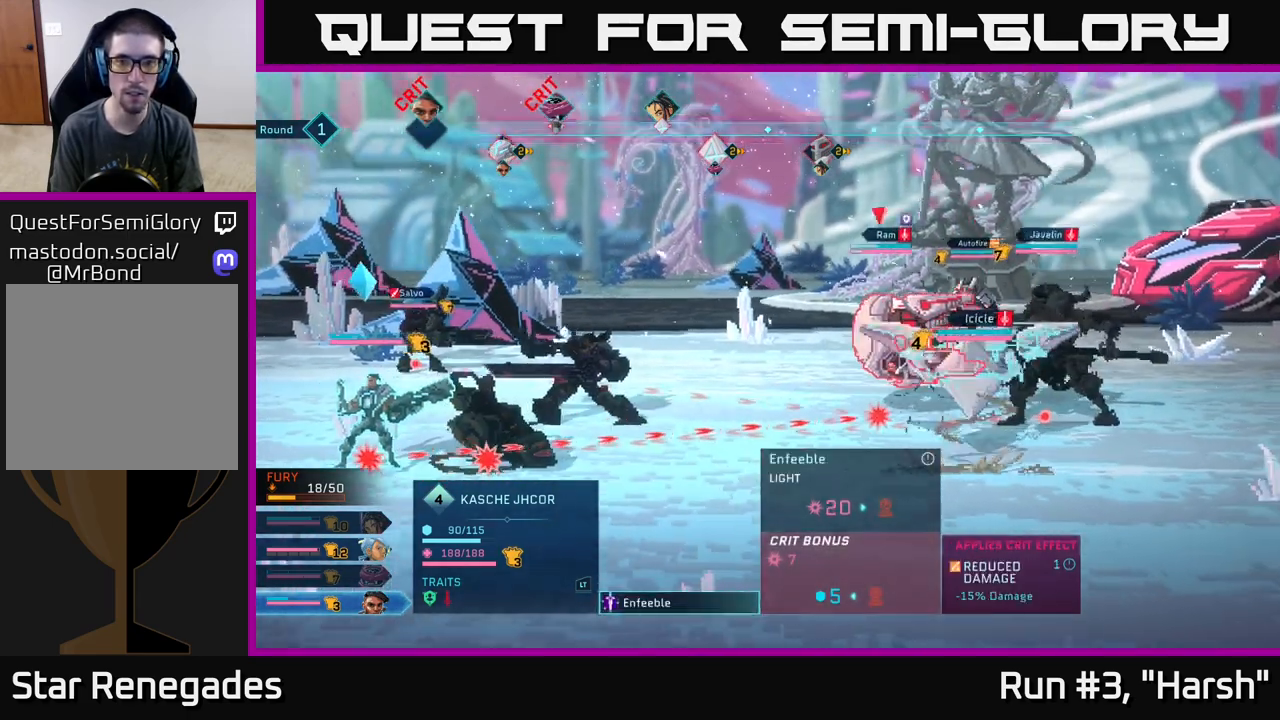
{"buttons": [], "left_stick": "center", "right_stick": "center", "events": [[183, "left_stick", "center"], [283, "left_stick", "down"], [483, "left_stick", "center"]]}
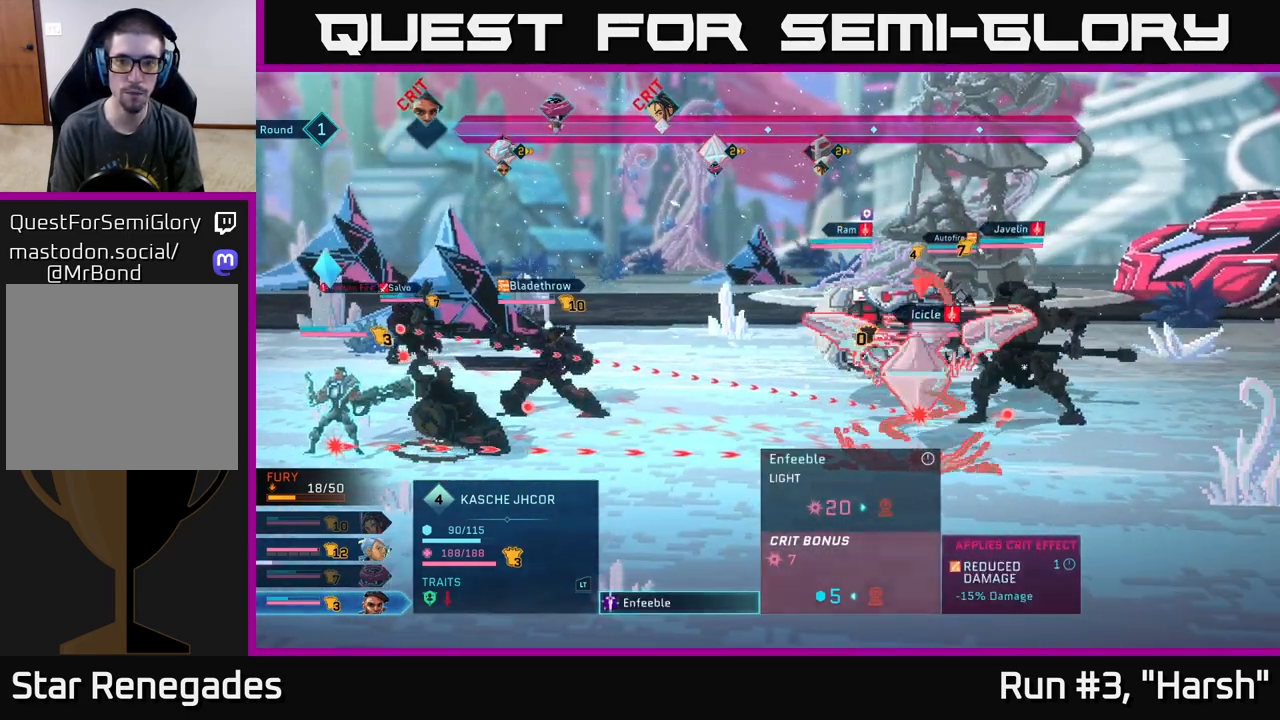
{"buttons": [], "left_stick": "center", "right_stick": "center", "events": [[283, "left_stick", "up"], [433, "left_stick", "center"]]}
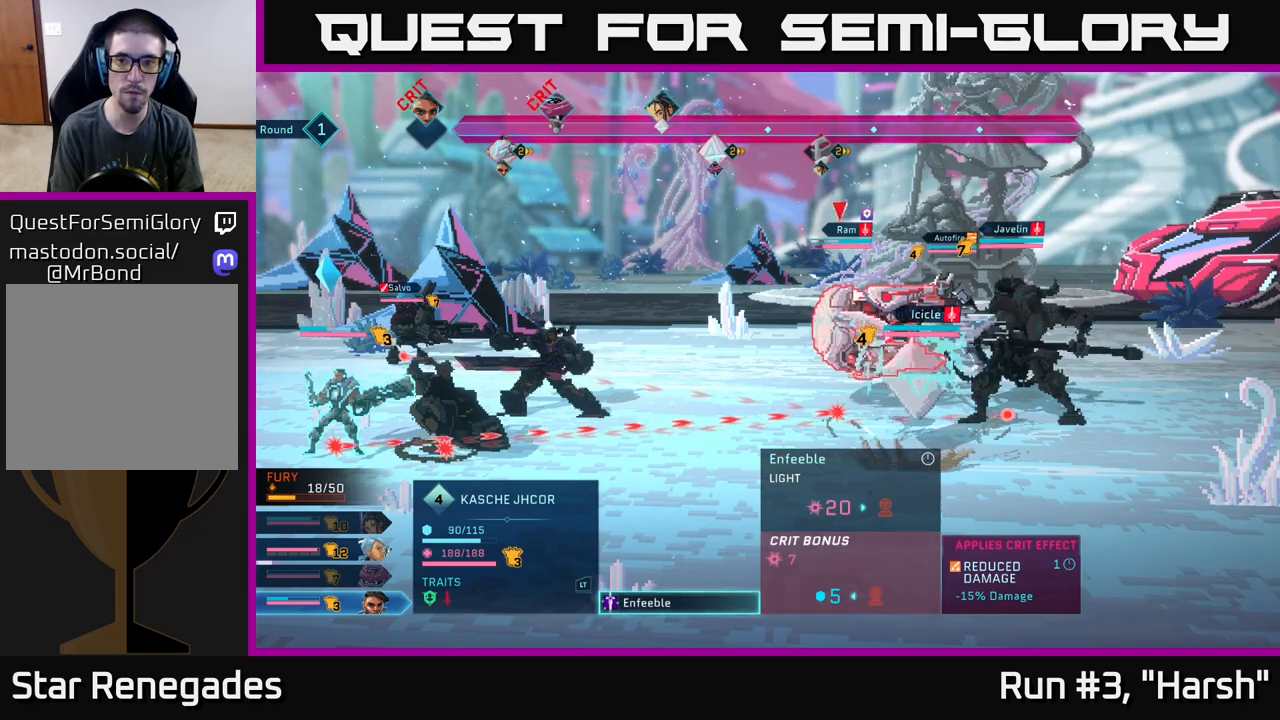
{"buttons": [], "left_stick": "up", "right_stick": "center", "events": [[33, "left_stick", "right"], [200, "left_stick", "center"], [467, "left_stick", "up"]]}
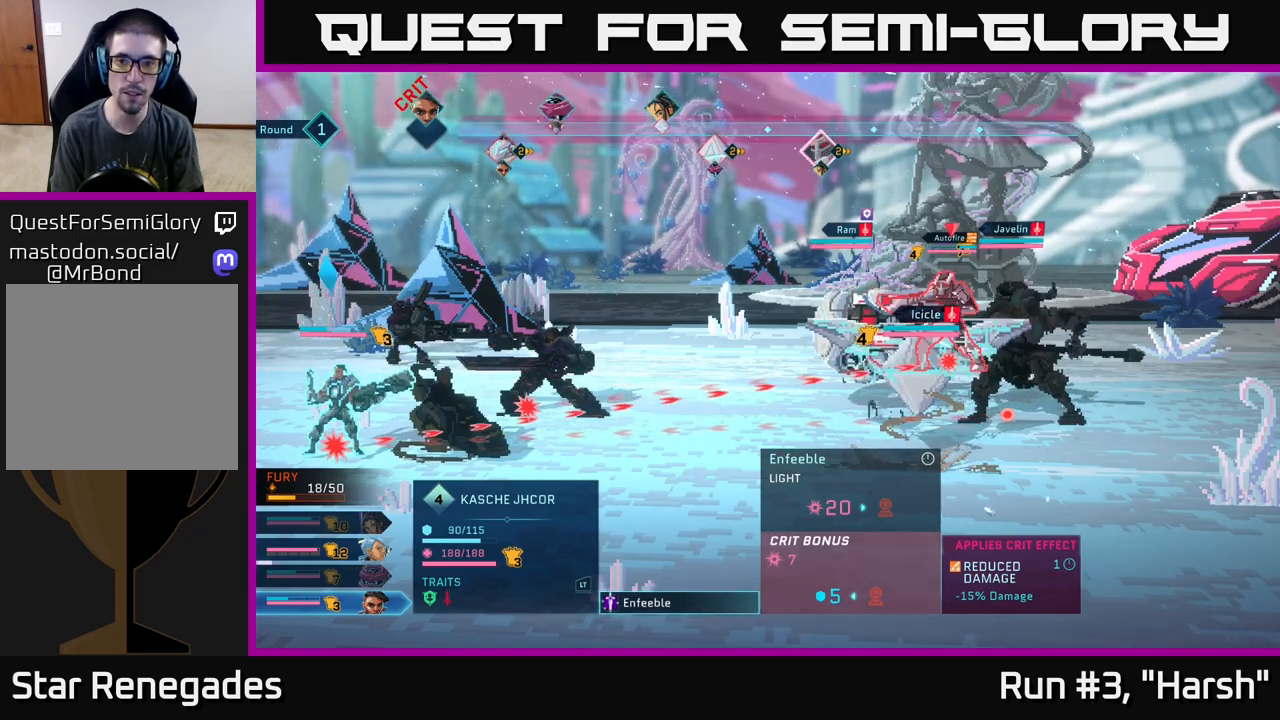
{"buttons": [], "left_stick": "center", "right_stick": "center", "events": [[133, "left_stick", "center"]]}
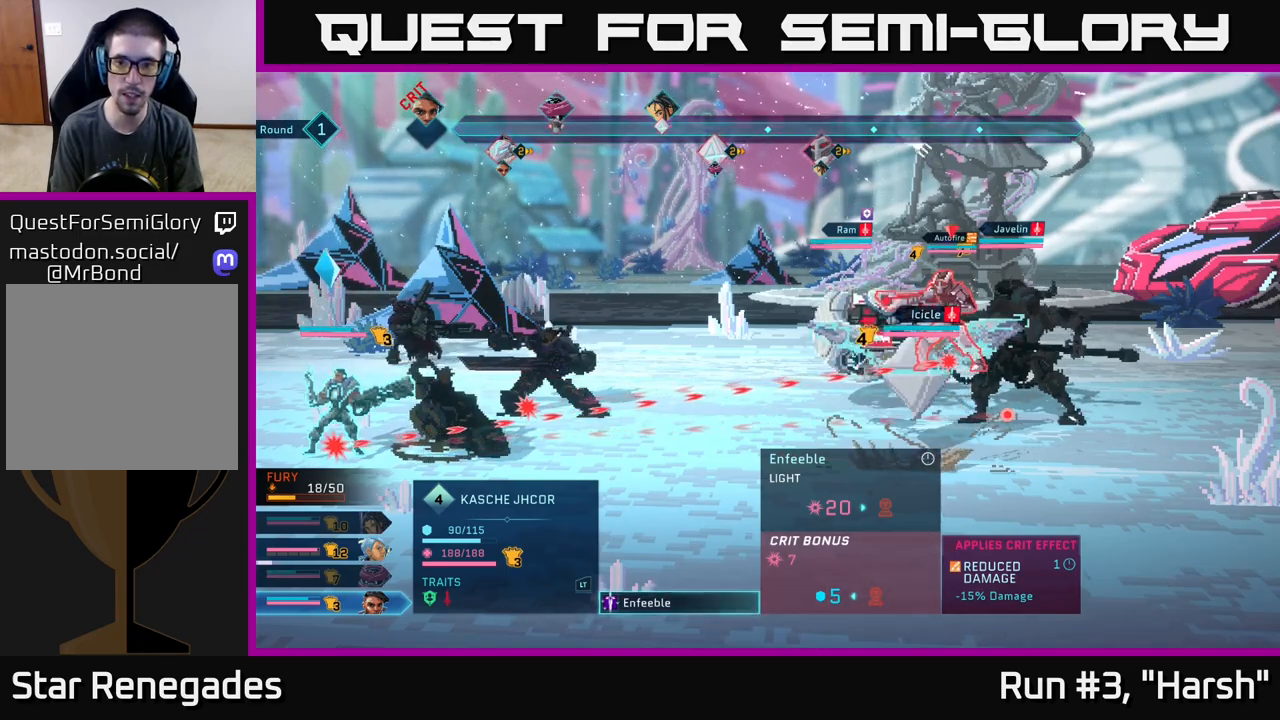
{"buttons": [], "left_stick": "up", "right_stick": "center", "events": [[183, "left_stick", "down"], [367, "left_stick", "center"], [433, "left_stick", "up"]]}
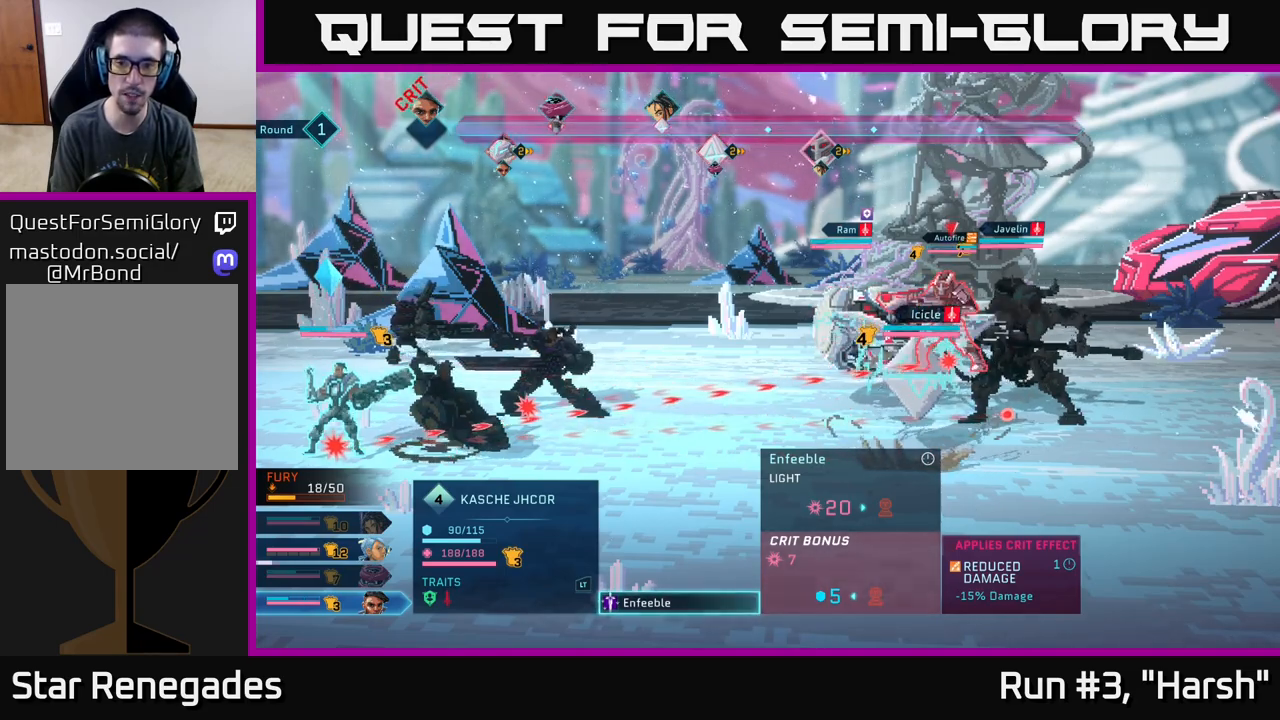
{"buttons": [], "left_stick": "center", "right_stick": "center", "events": [[133, "left_stick", "center"], [317, "left_stick", "down"], [500, "left_stick", "center"]]}
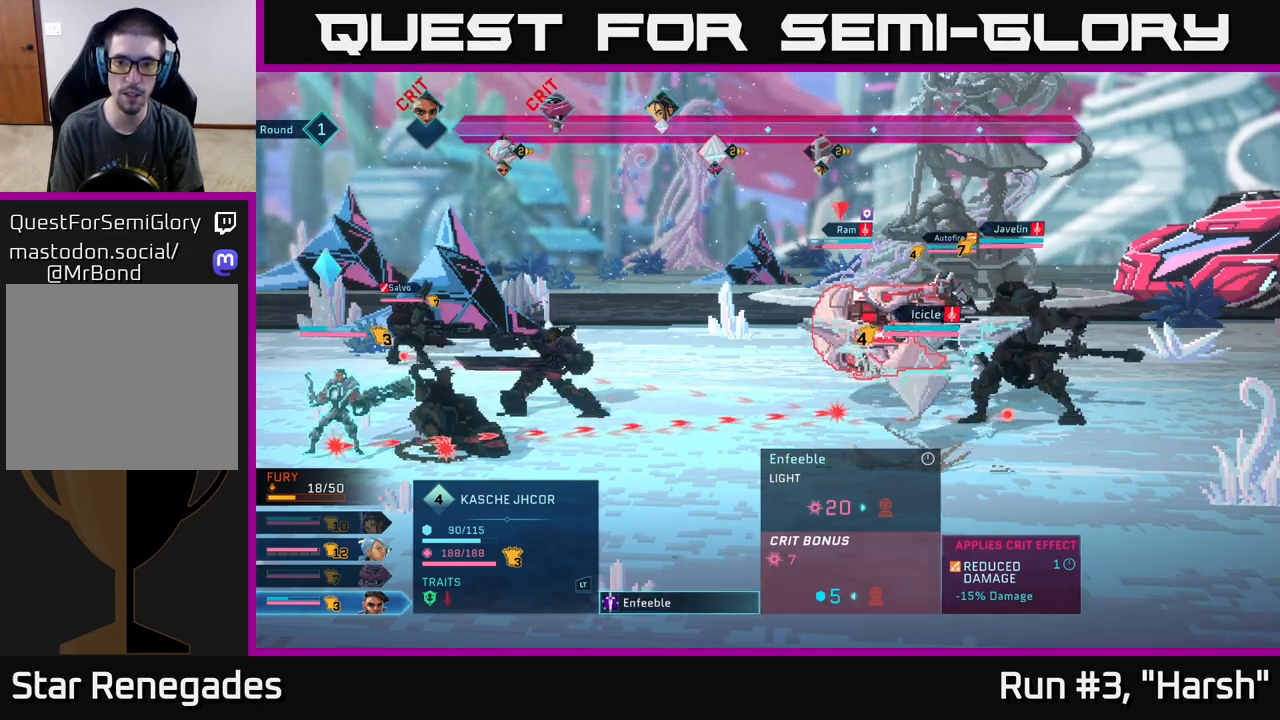
{"buttons": [], "left_stick": "center", "right_stick": "center", "events": [[83, "left_stick", "down"], [267, "left_stick", "center"]]}
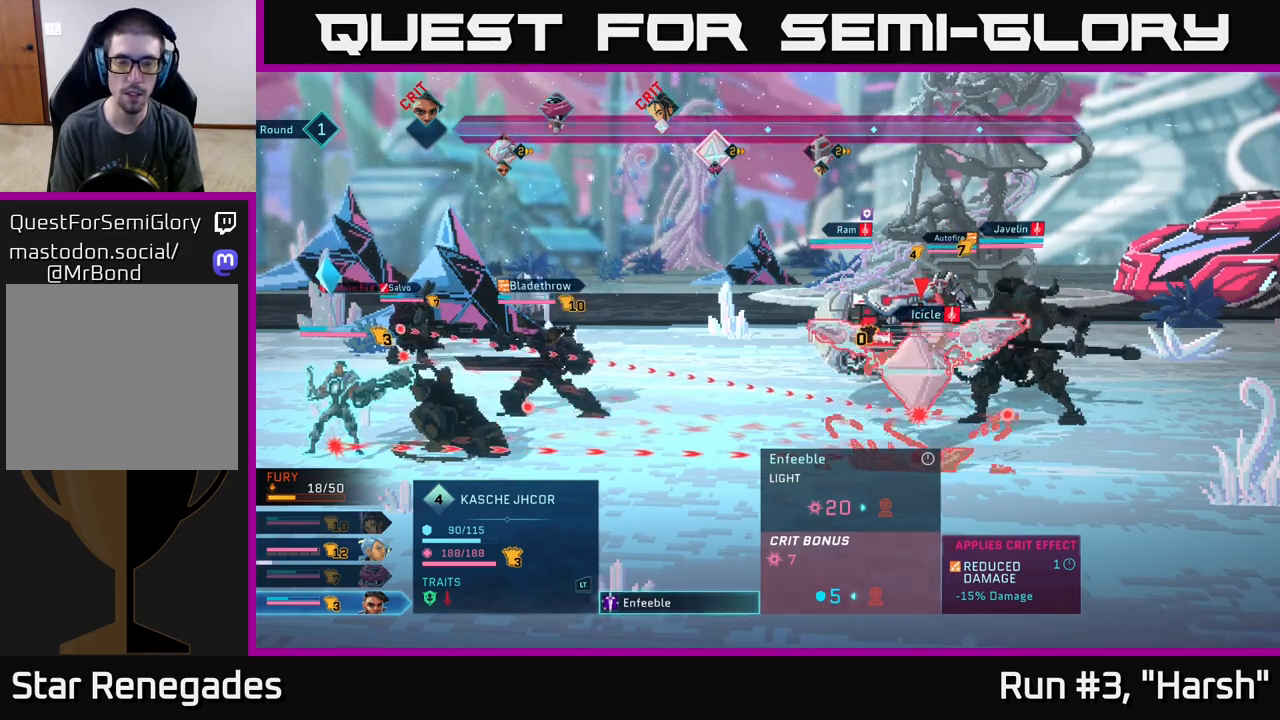
{"buttons": [], "left_stick": "center", "right_stick": "center", "events": []}
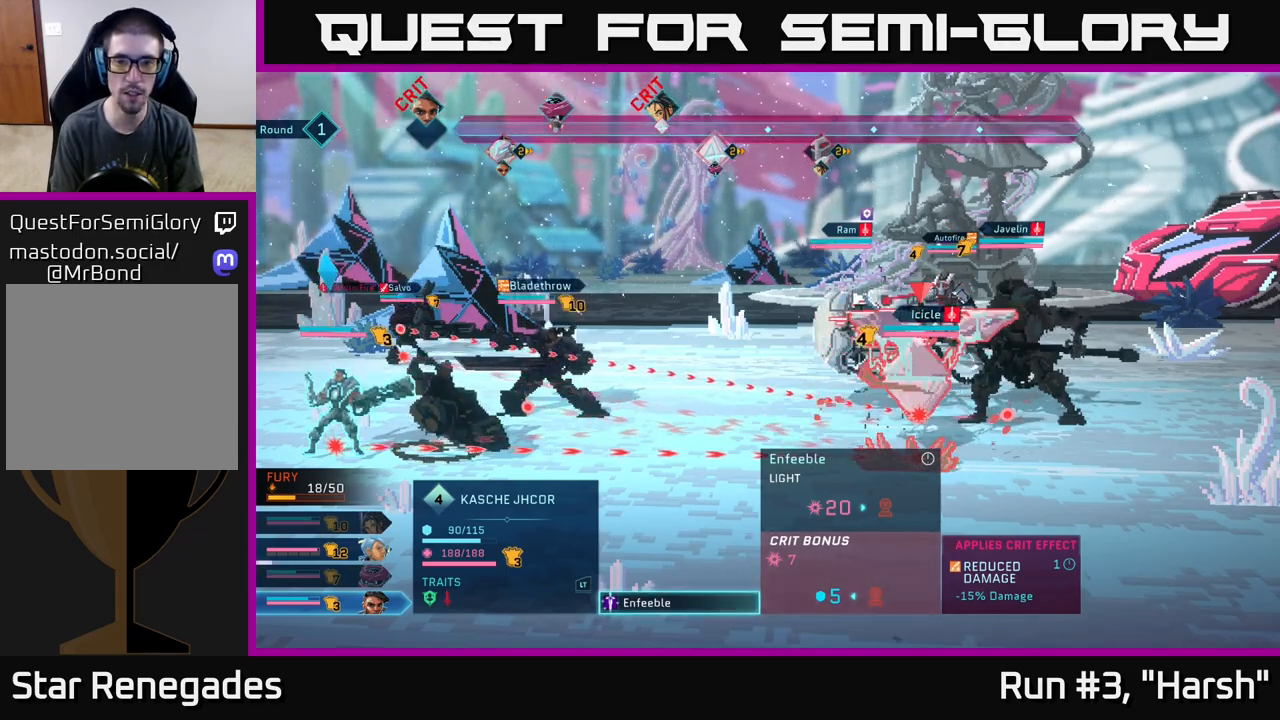
{"buttons": [], "left_stick": "center", "right_stick": "center", "events": []}
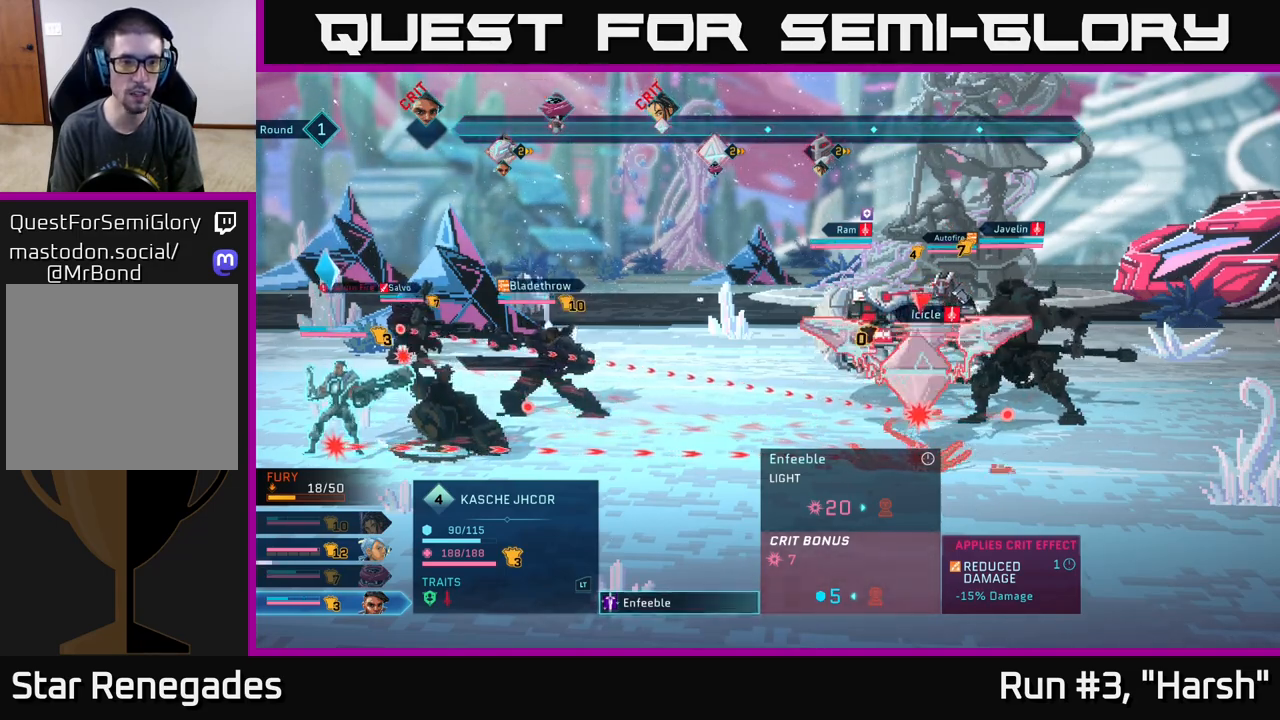
{"buttons": [], "left_stick": "center", "right_stick": "center", "events": []}
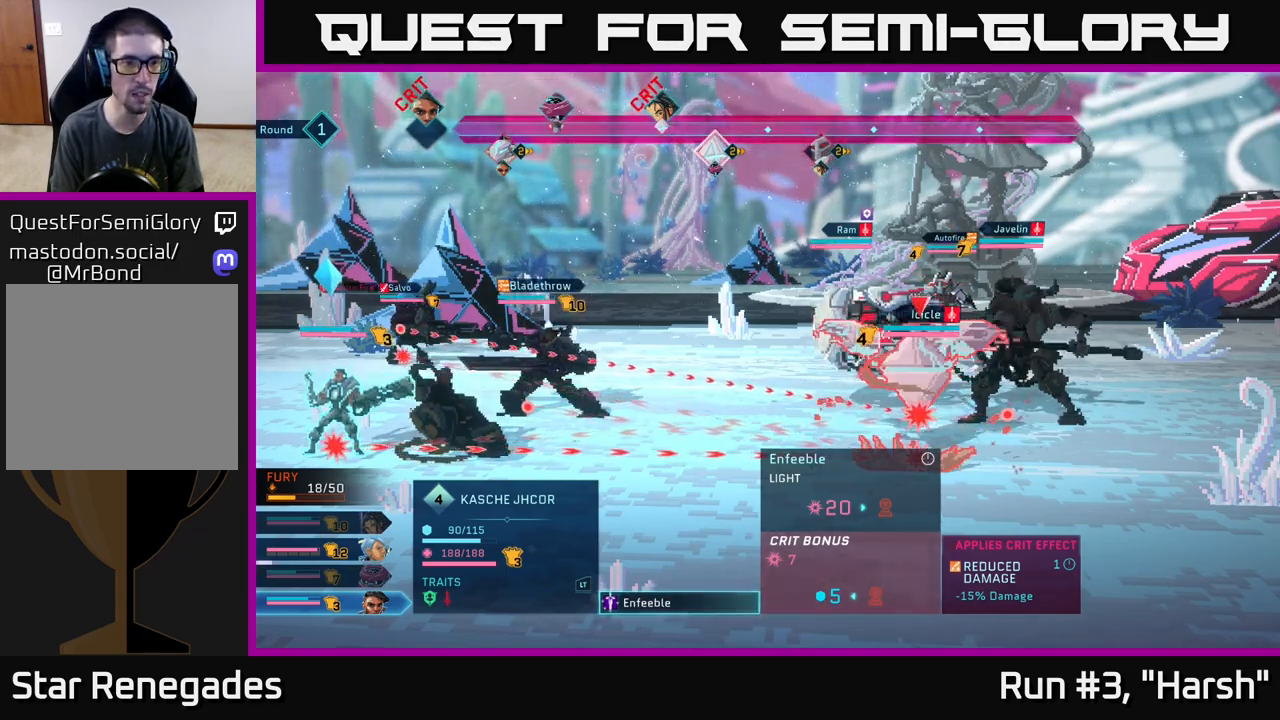
{"buttons": [], "left_stick": "center", "right_stick": "center", "events": []}
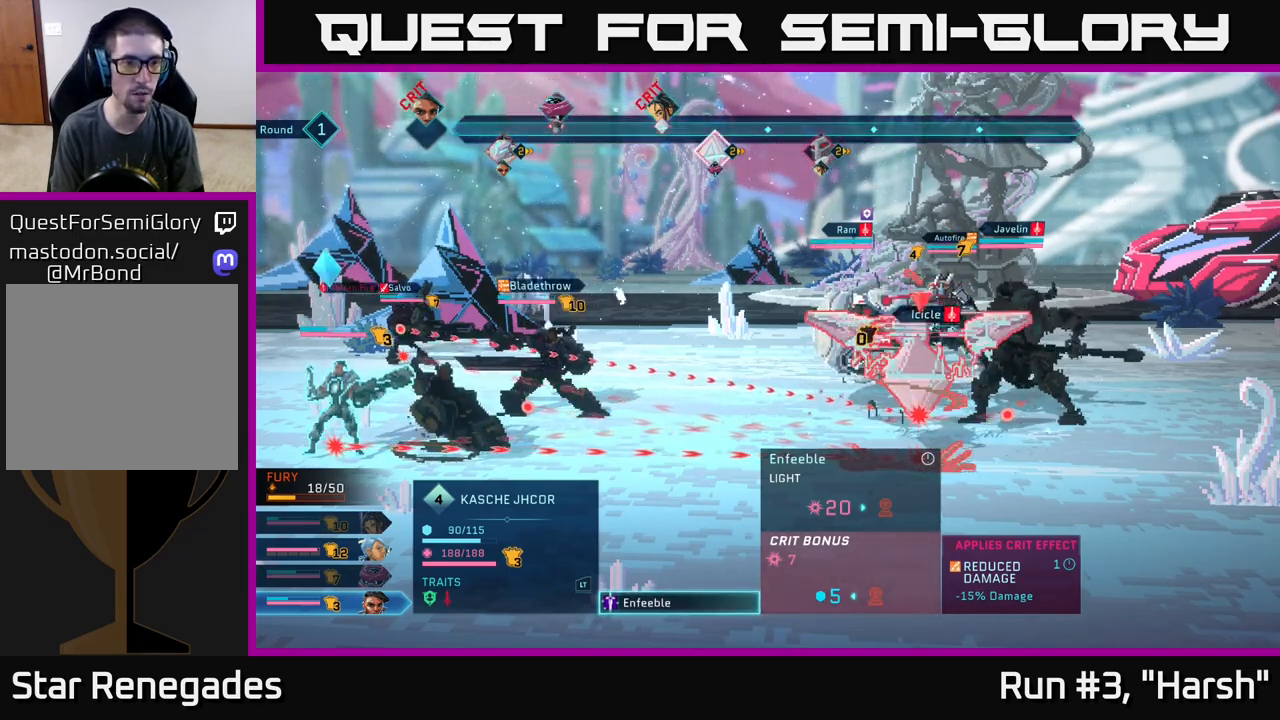
{"buttons": [], "left_stick": "up", "right_stick": "center", "events": [[433, "left_stick", "up"]]}
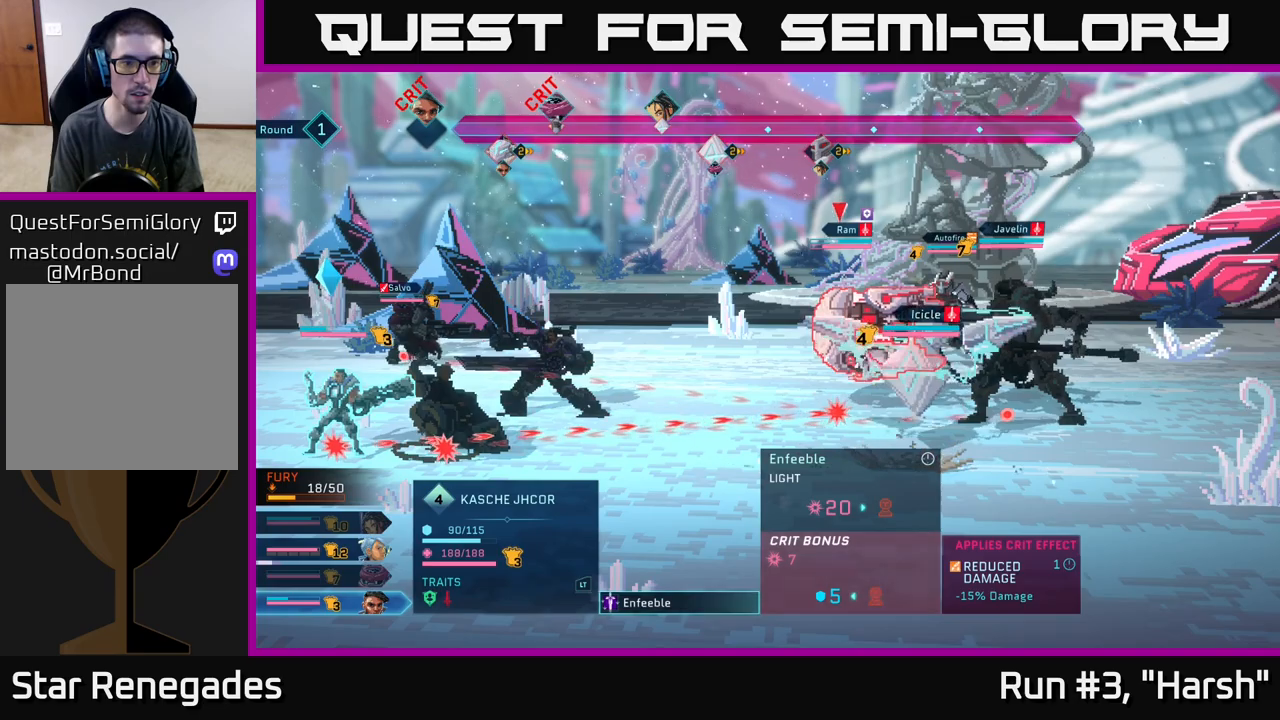
{"buttons": [], "left_stick": "center", "right_stick": "center", "events": [[83, "left_stick", "center"], [217, "left_stick", "up"], [383, "left_stick", "center"]]}
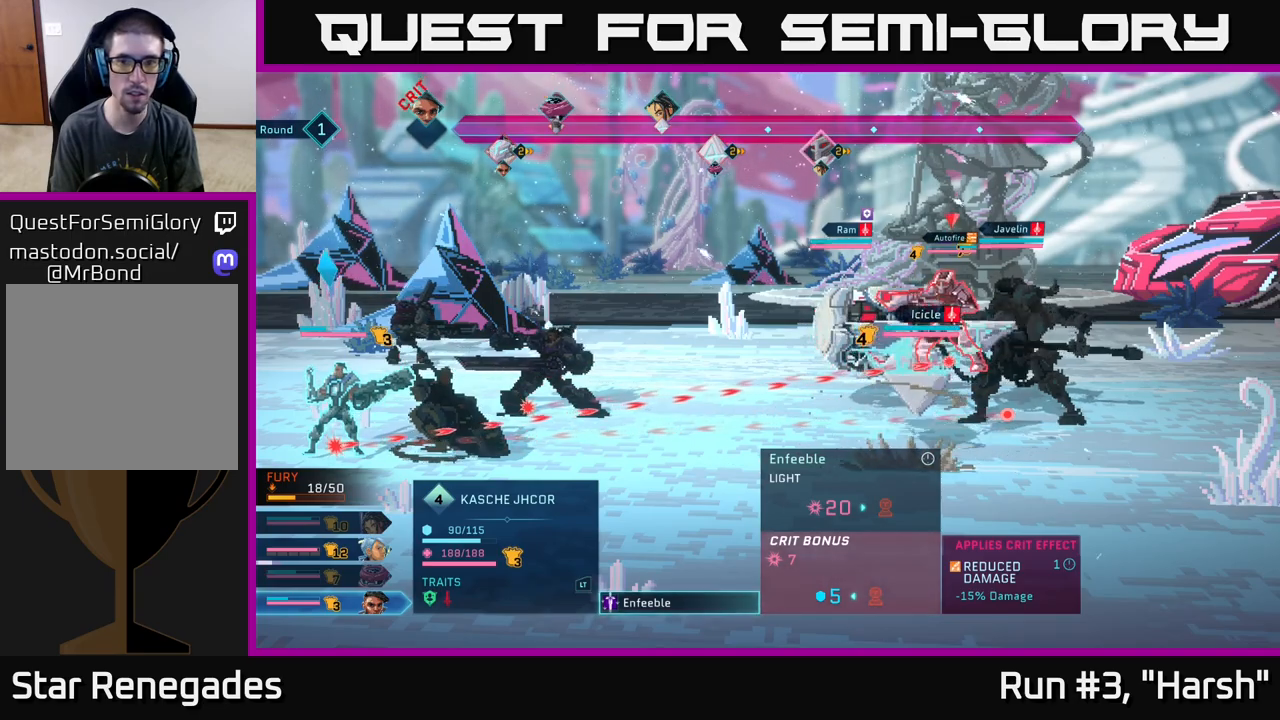
{"buttons": [], "left_stick": "center", "right_stick": "center", "events": []}
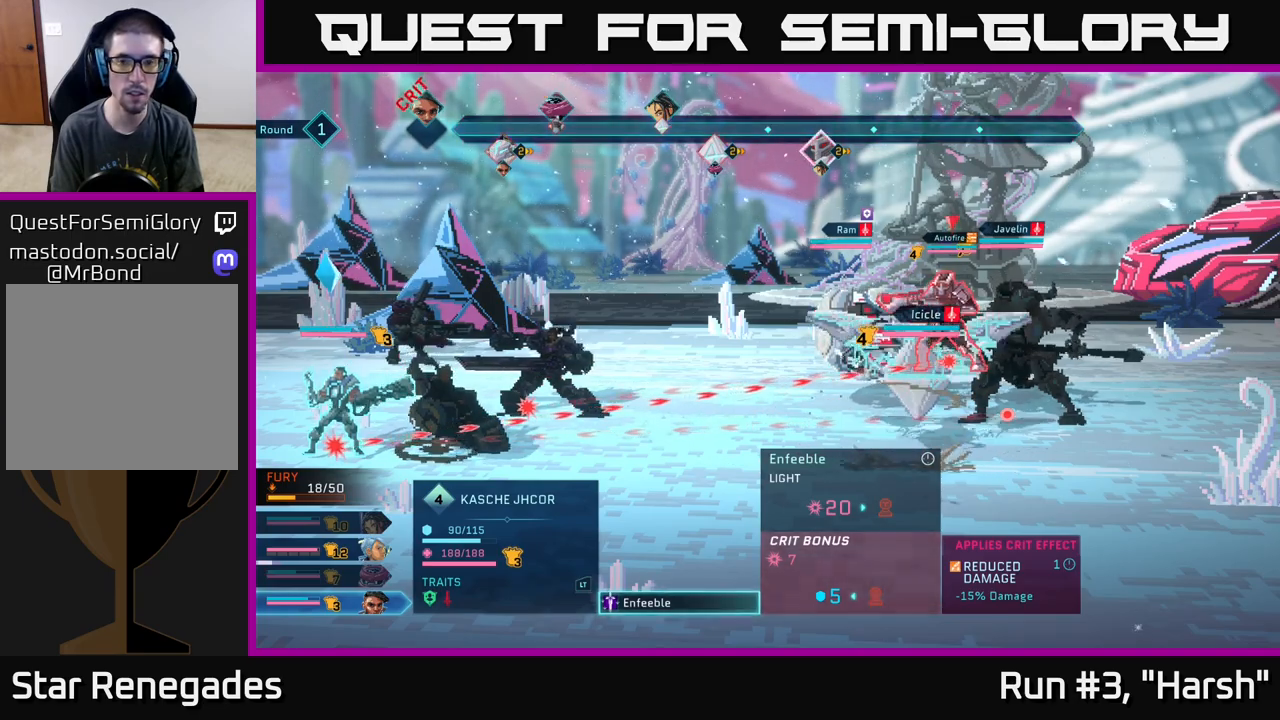
{"buttons": [], "left_stick": "center", "right_stick": "center", "events": []}
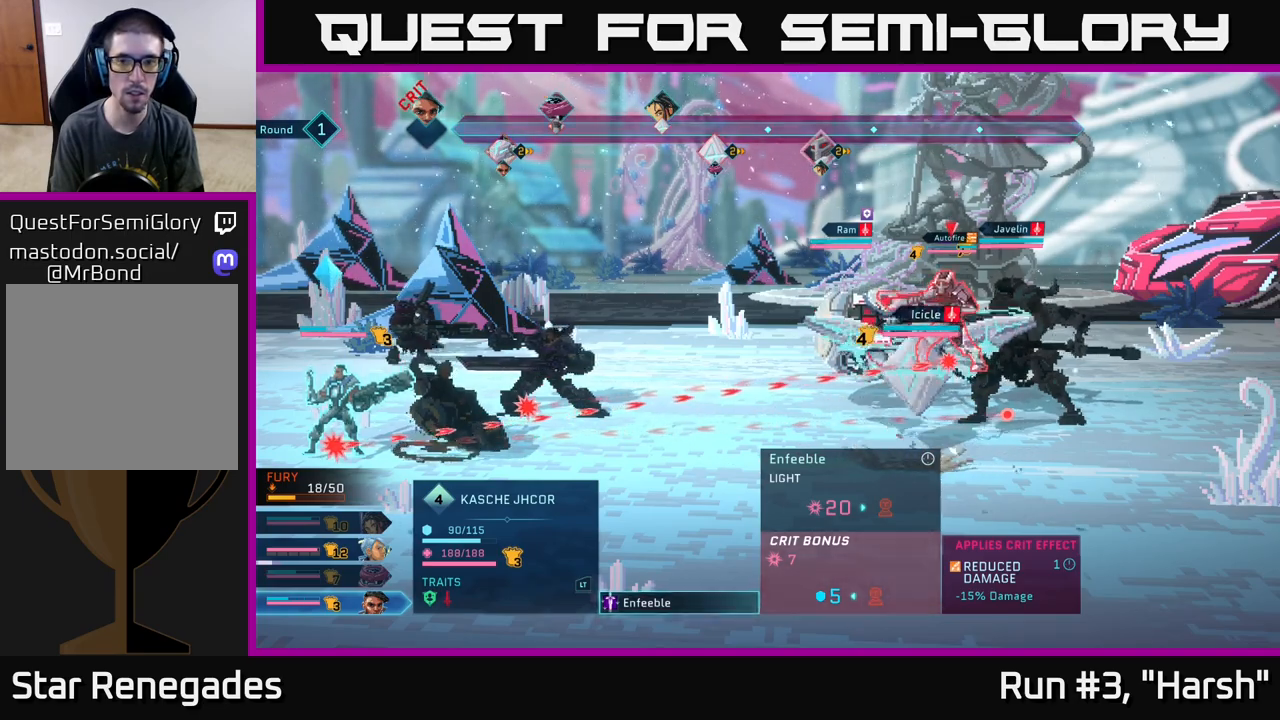
{"buttons": [], "left_stick": "center", "right_stick": "center", "events": []}
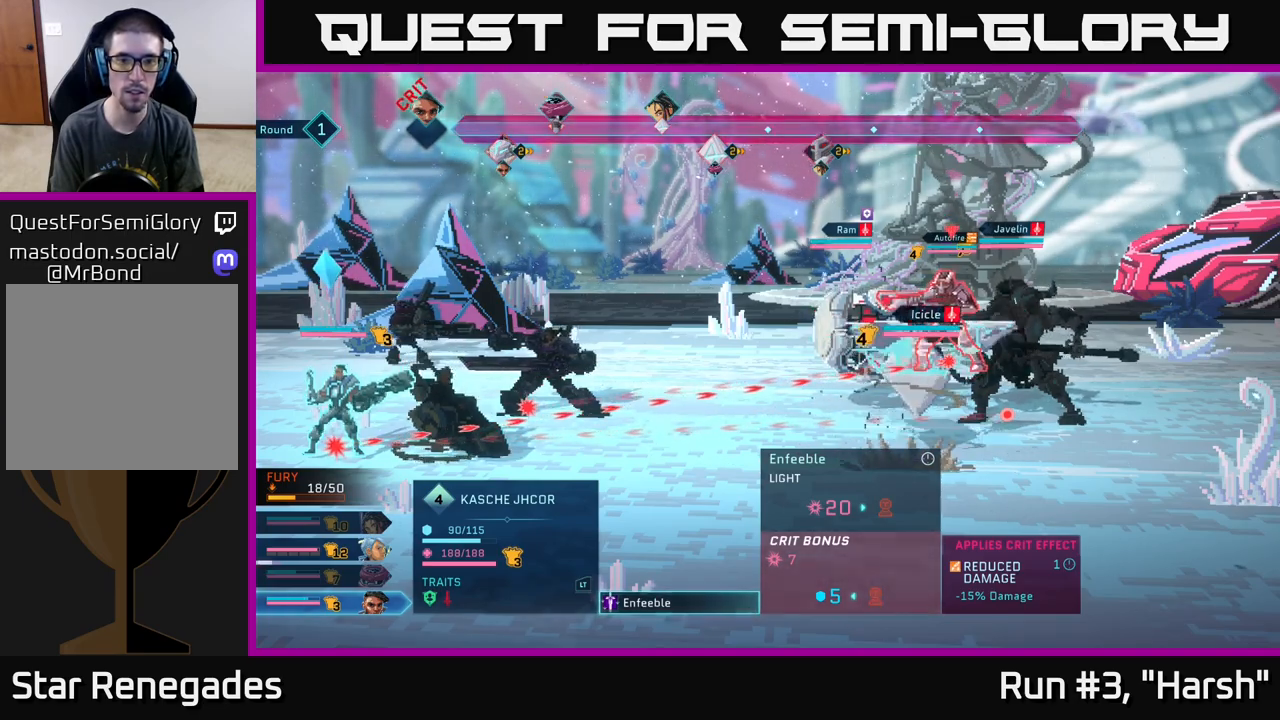
{"buttons": ["R2"], "left_stick": "center", "right_stick": "center", "events": [[450, "R2", "down"]]}
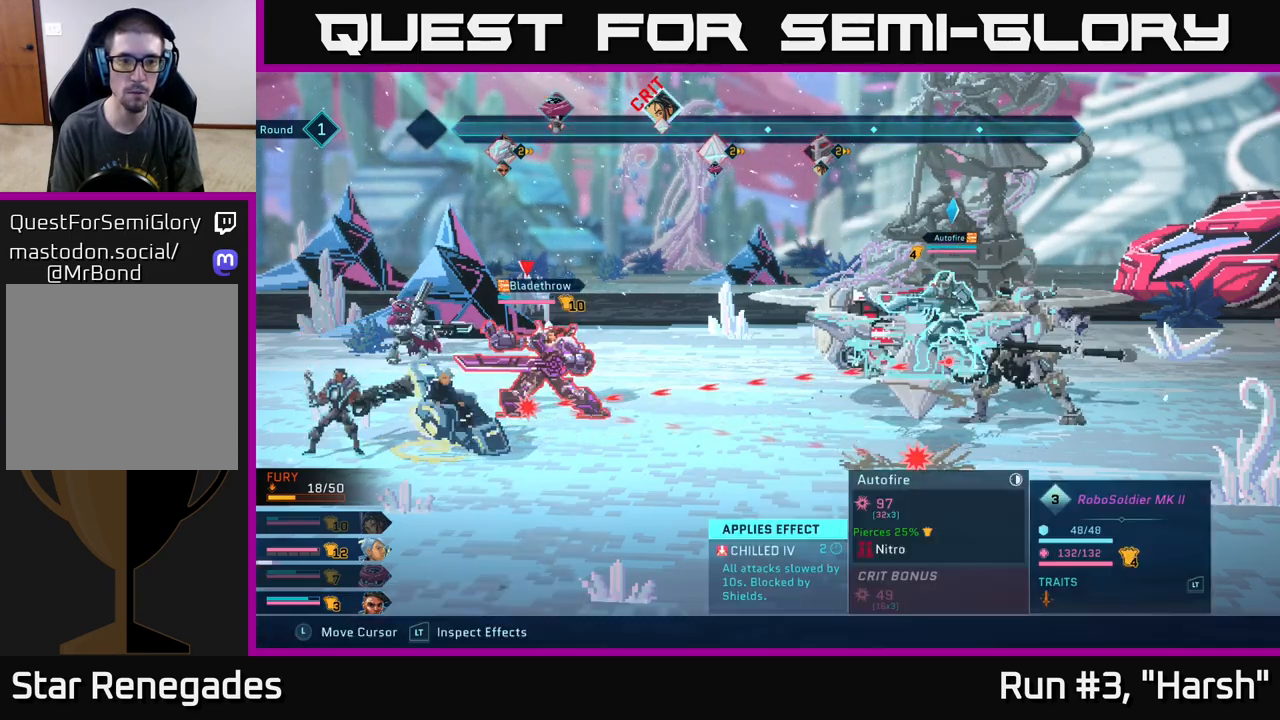
{"buttons": ["R2"], "left_stick": "center", "right_stick": "center", "events": []}
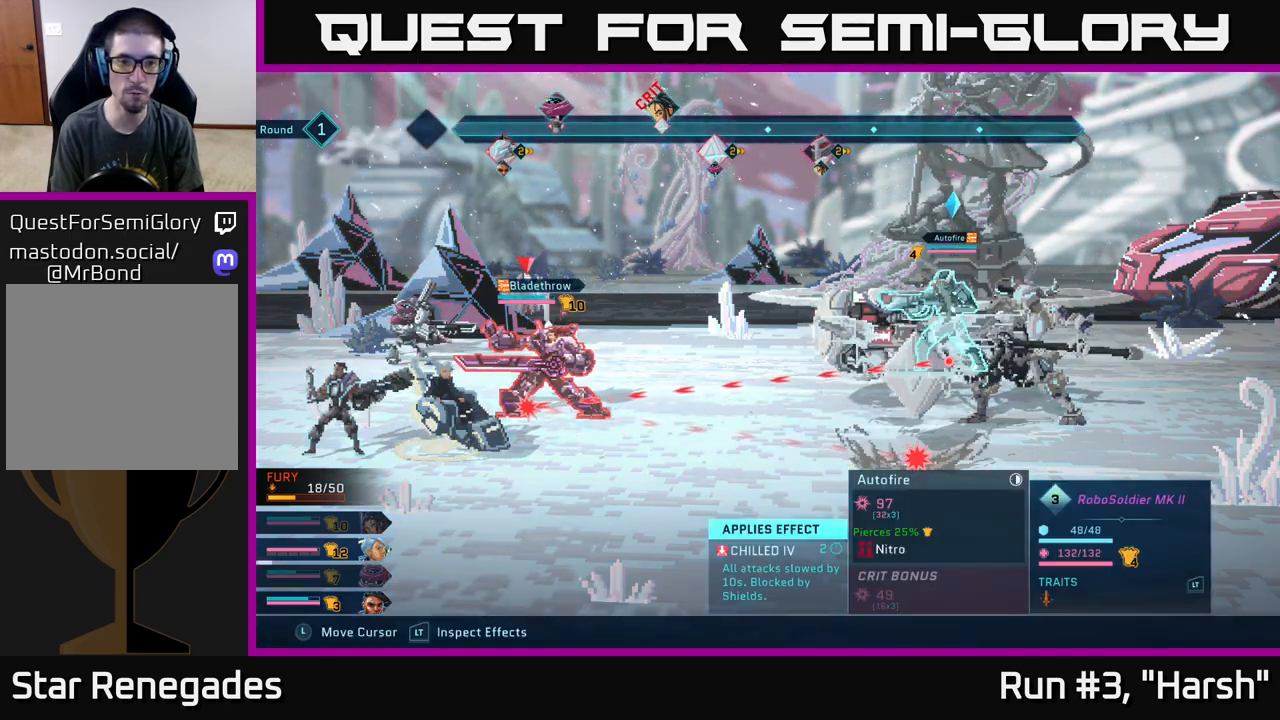
{"buttons": ["R2"], "left_stick": "center", "right_stick": "center", "events": []}
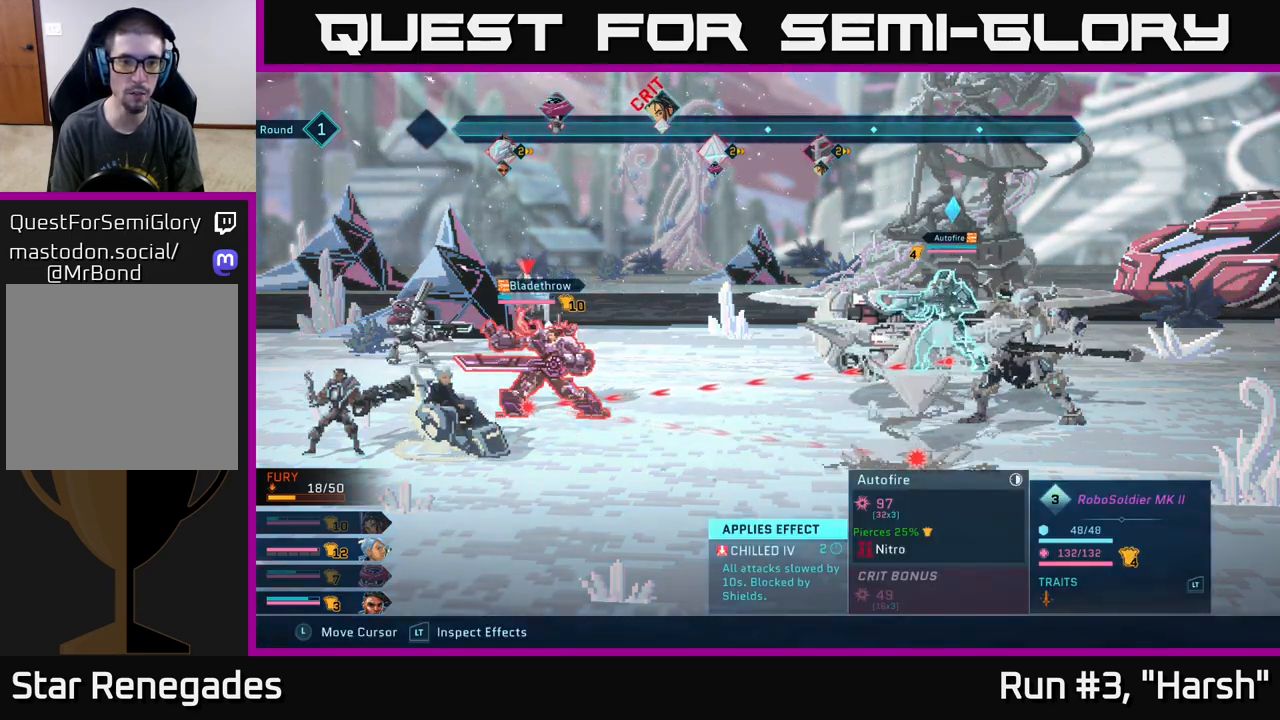
{"buttons": ["R2"], "left_stick": "center", "right_stick": "center", "events": []}
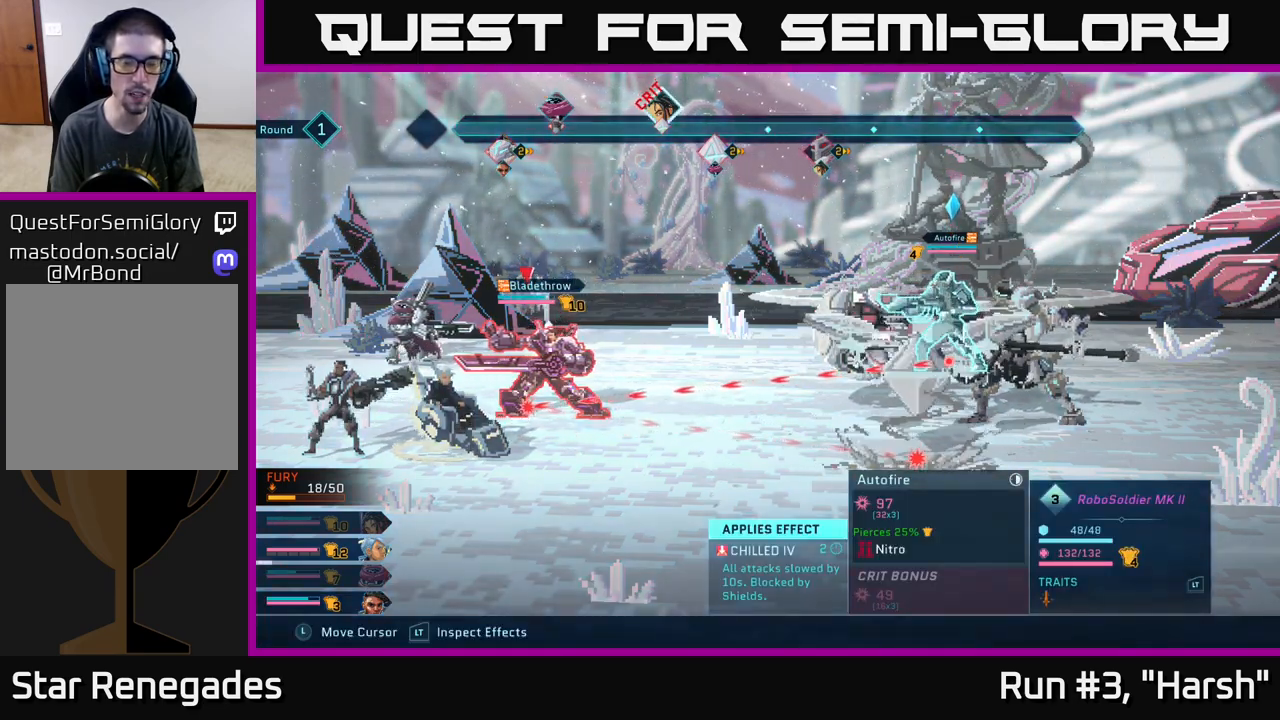
{"buttons": ["R2"], "left_stick": "center", "right_stick": "center", "events": []}
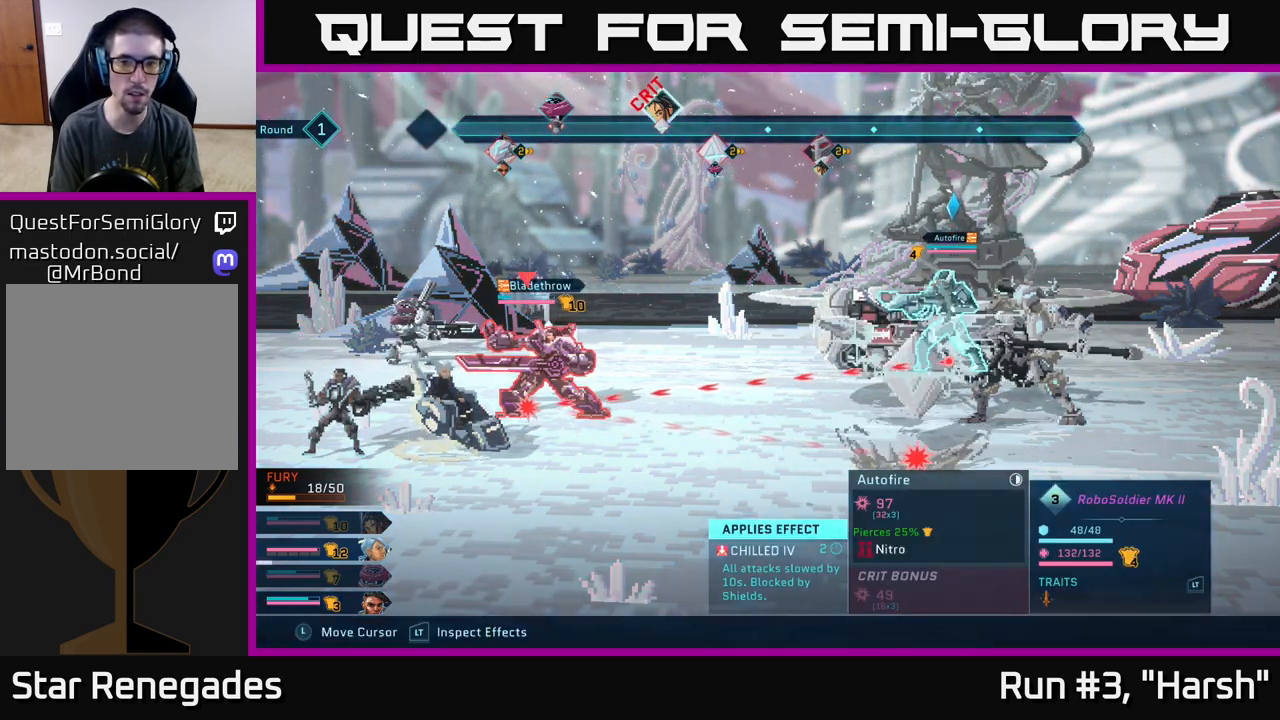
{"buttons": ["R2"], "left_stick": "center", "right_stick": "center", "events": [[83, "left_stick", "down"], [283, "left_stick", "center"]]}
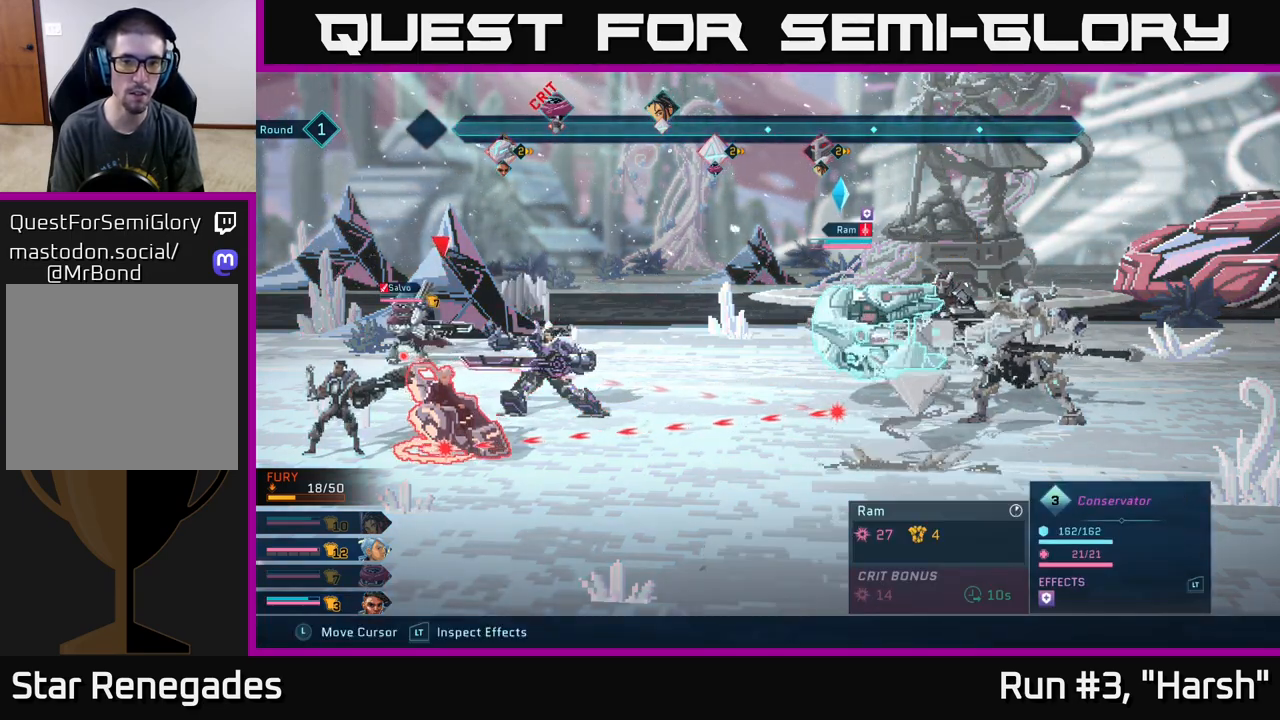
{"buttons": ["R2"], "left_stick": "center", "right_stick": "center", "events": []}
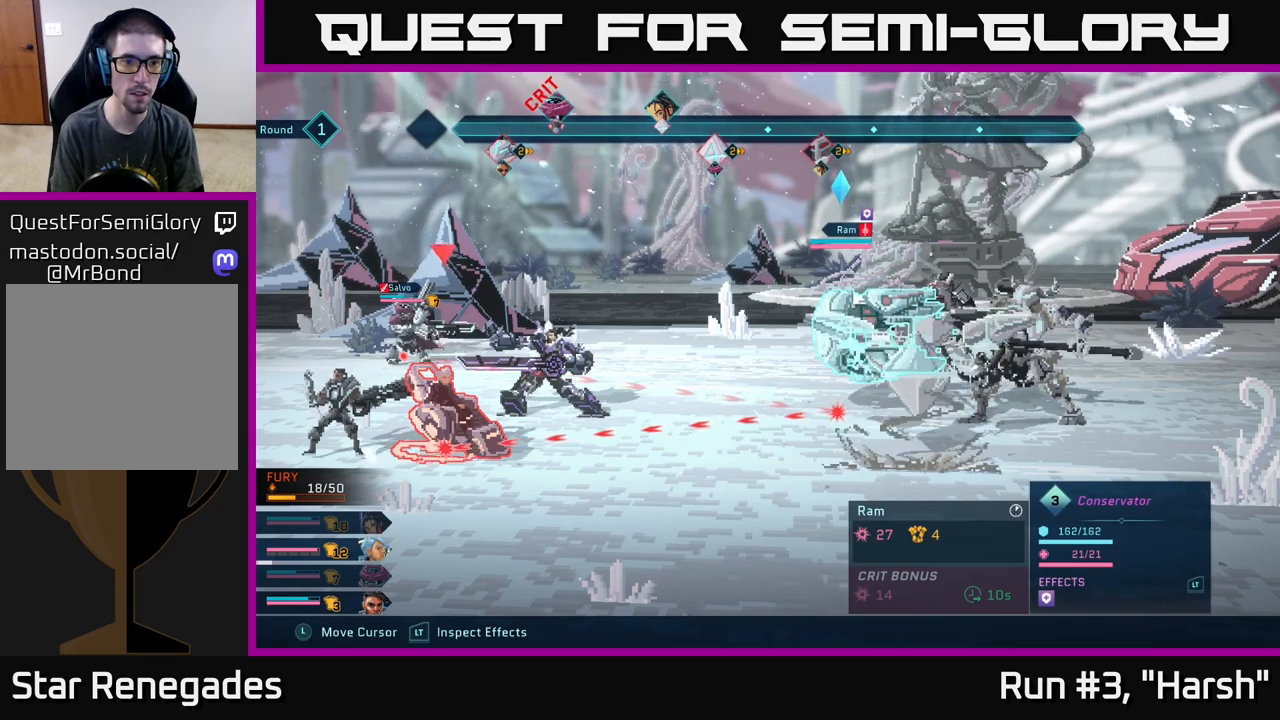
{"buttons": ["R2"], "left_stick": "center", "right_stick": "center", "events": []}
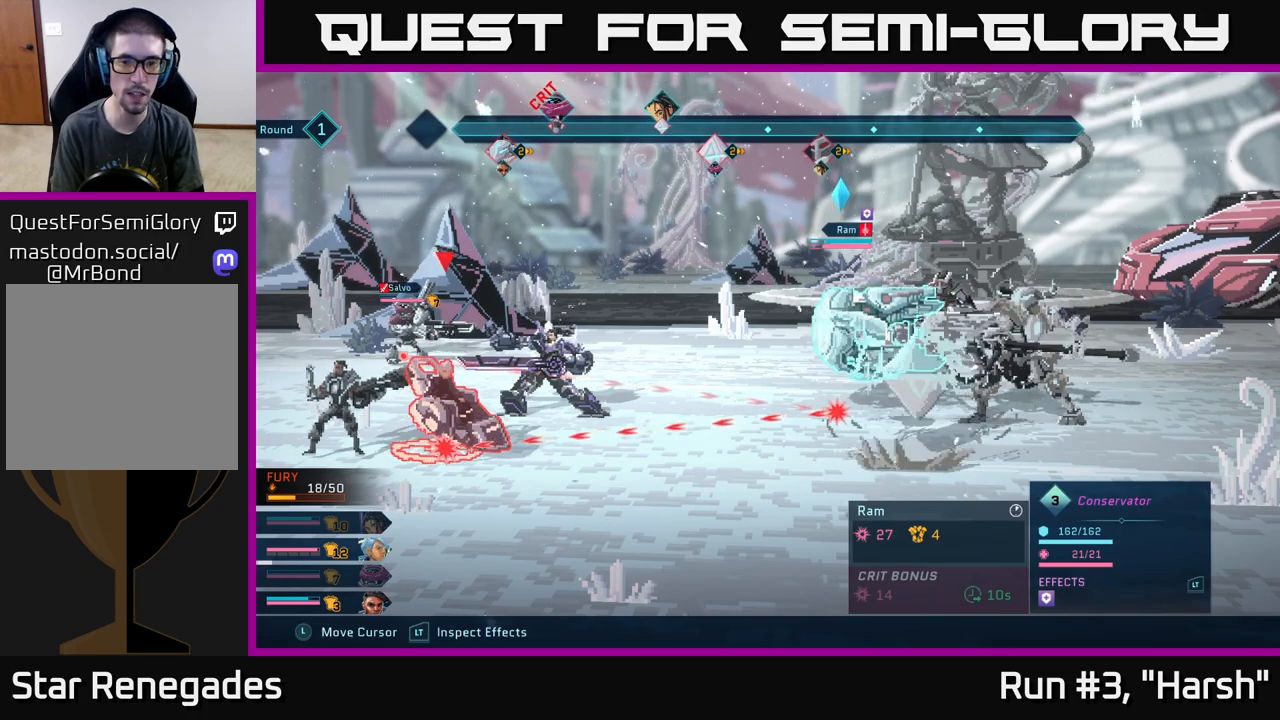
{"buttons": ["R2"], "left_stick": "center", "right_stick": "center", "events": [[100, "left_stick", "down"], [283, "left_stick", "center"]]}